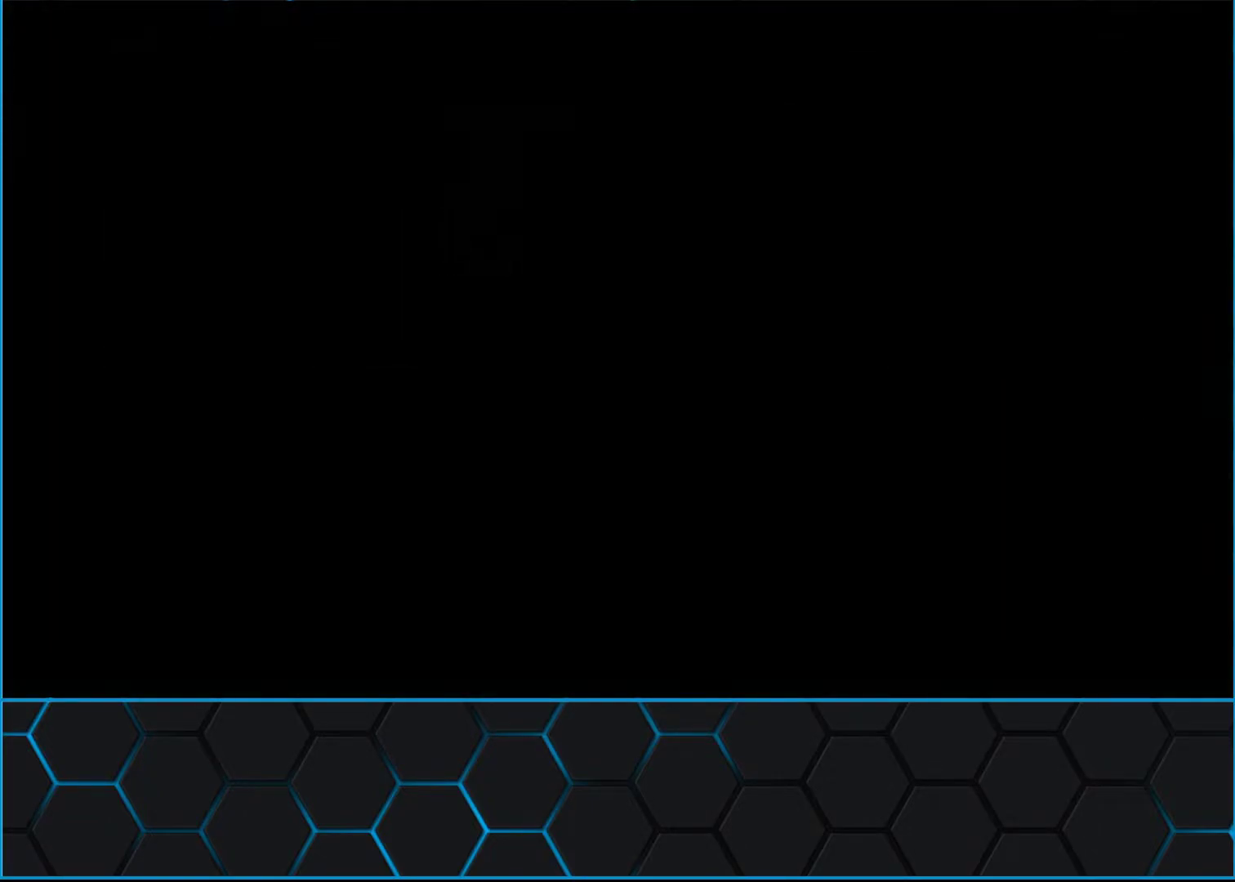
Gameplay with a controller (Xbox layout); each line is a JSON object with the inputs held at the frame after it. "events" lists button and stick changes between this image and that frame as [ms after this image, input, new state], when the widget could be followed in between. Not read: right_stick.
{"buttons": ["A", "B", "START"], "left_stick": "center", "events": []}
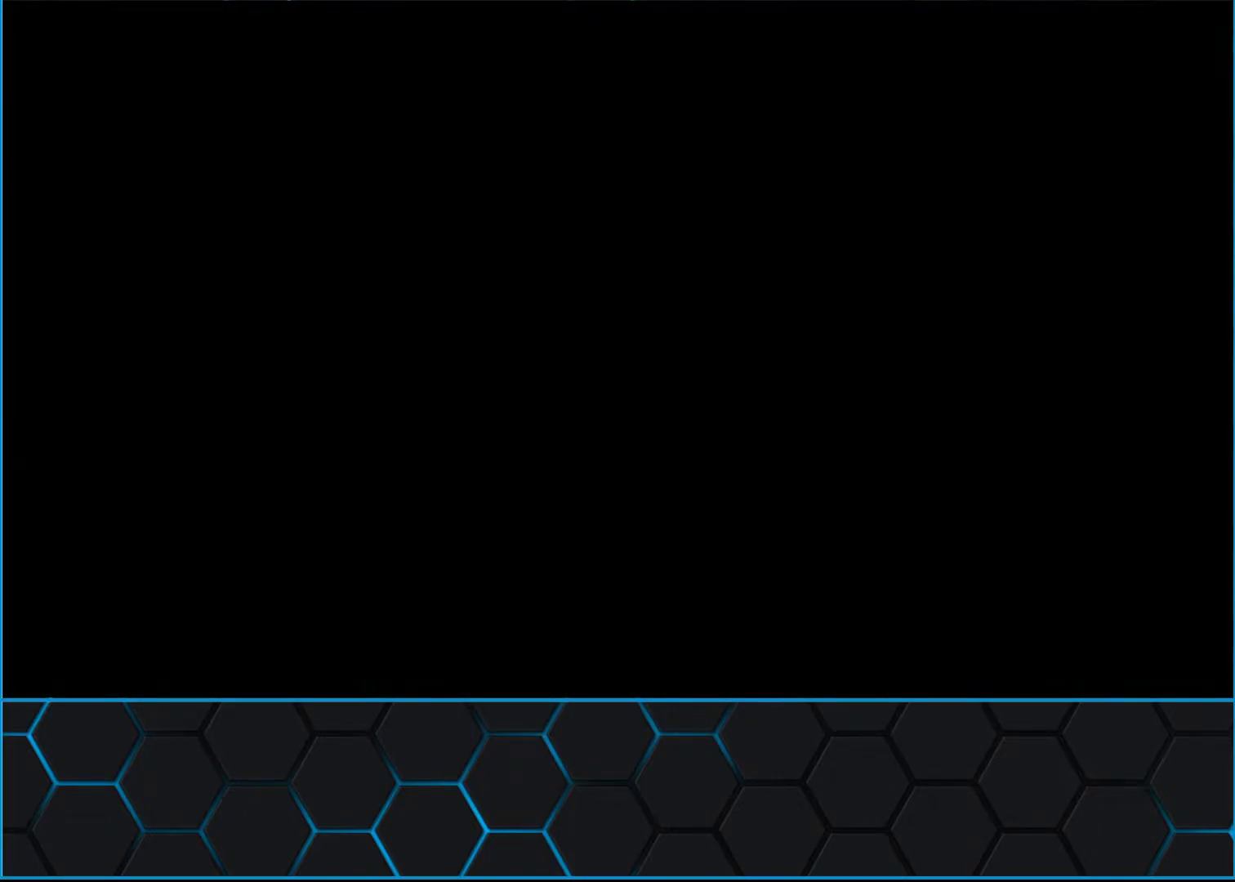
{"buttons": ["A", "B", "START"], "left_stick": "center", "events": []}
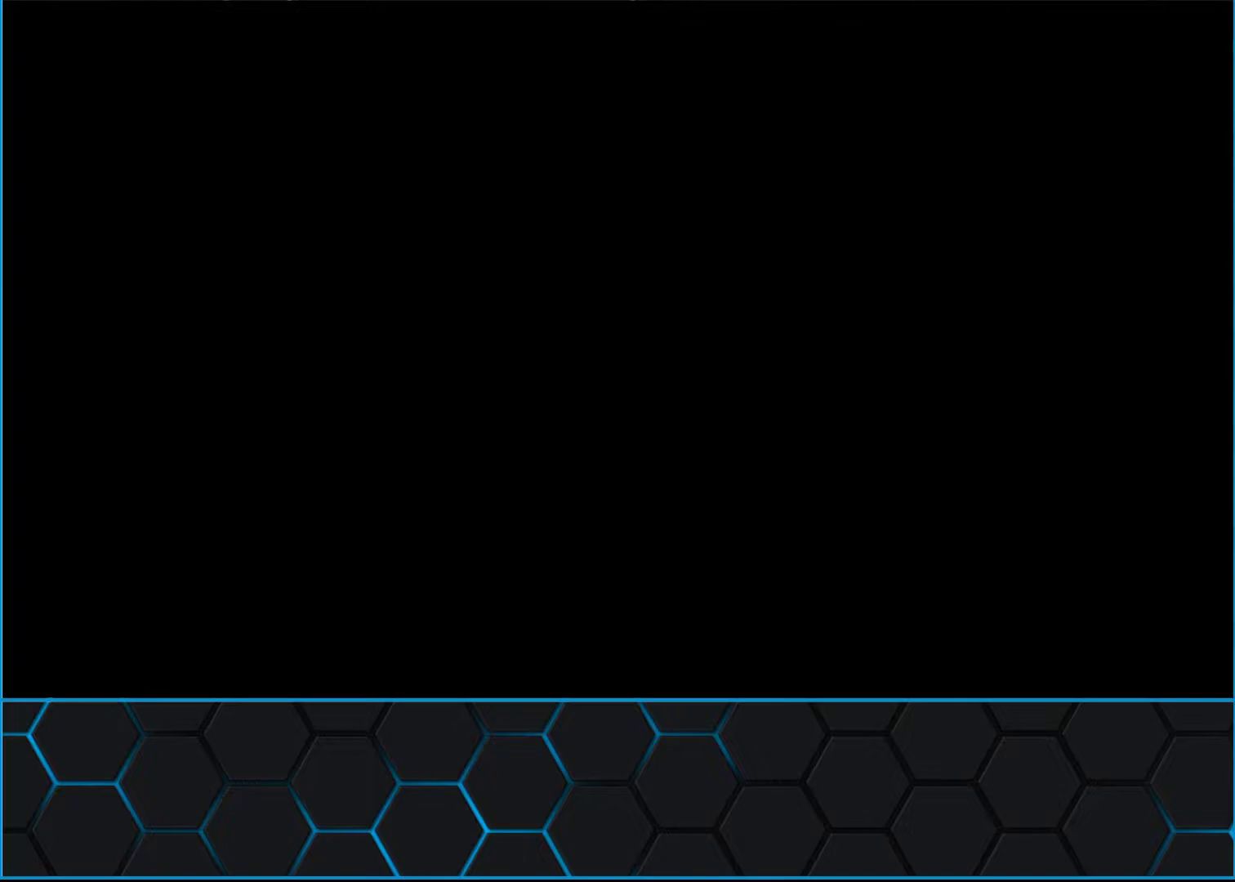
{"buttons": ["A", "B", "START"], "left_stick": "center", "events": []}
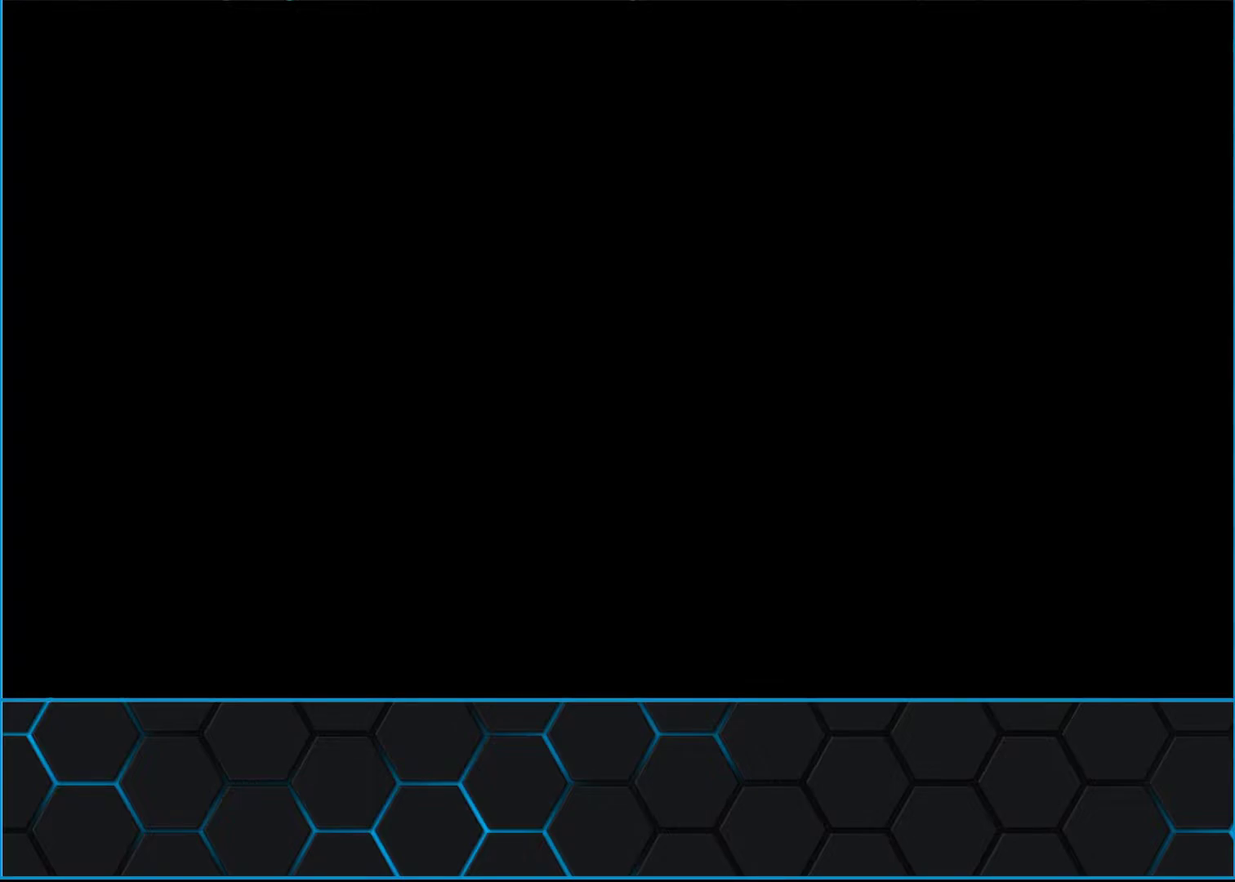
{"buttons": ["A", "B", "START"], "left_stick": "center", "events": []}
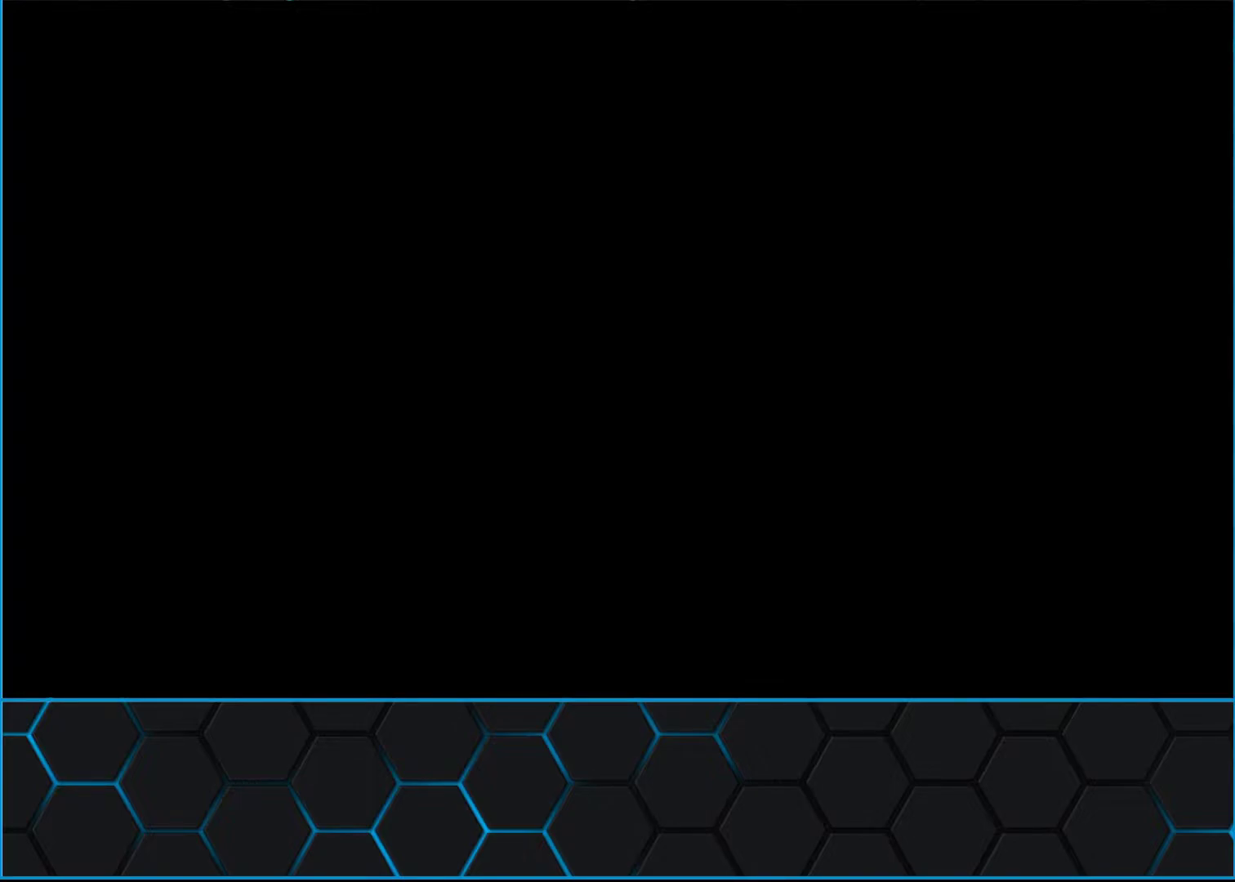
{"buttons": ["A", "B", "START"], "left_stick": "center", "events": []}
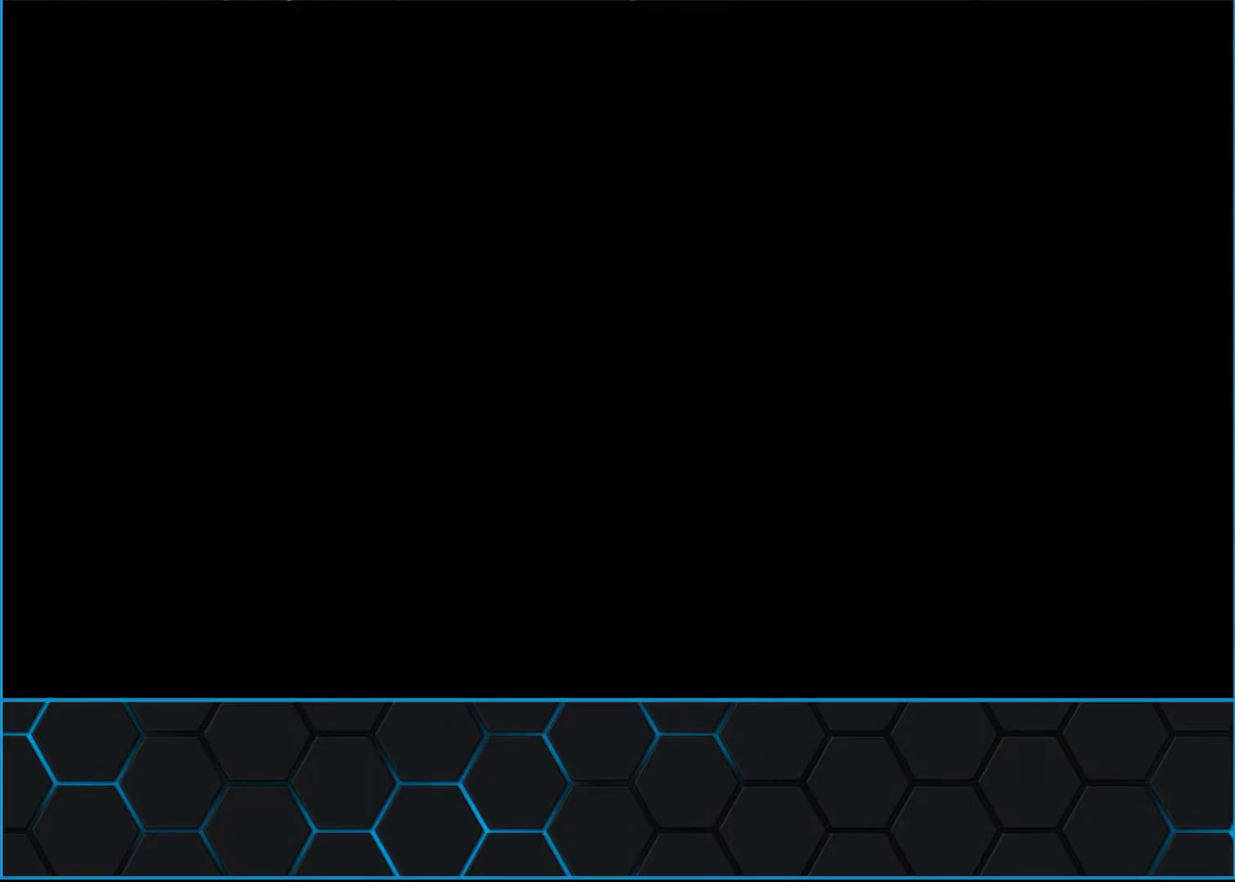
{"buttons": ["A", "B", "START"], "left_stick": "center", "events": []}
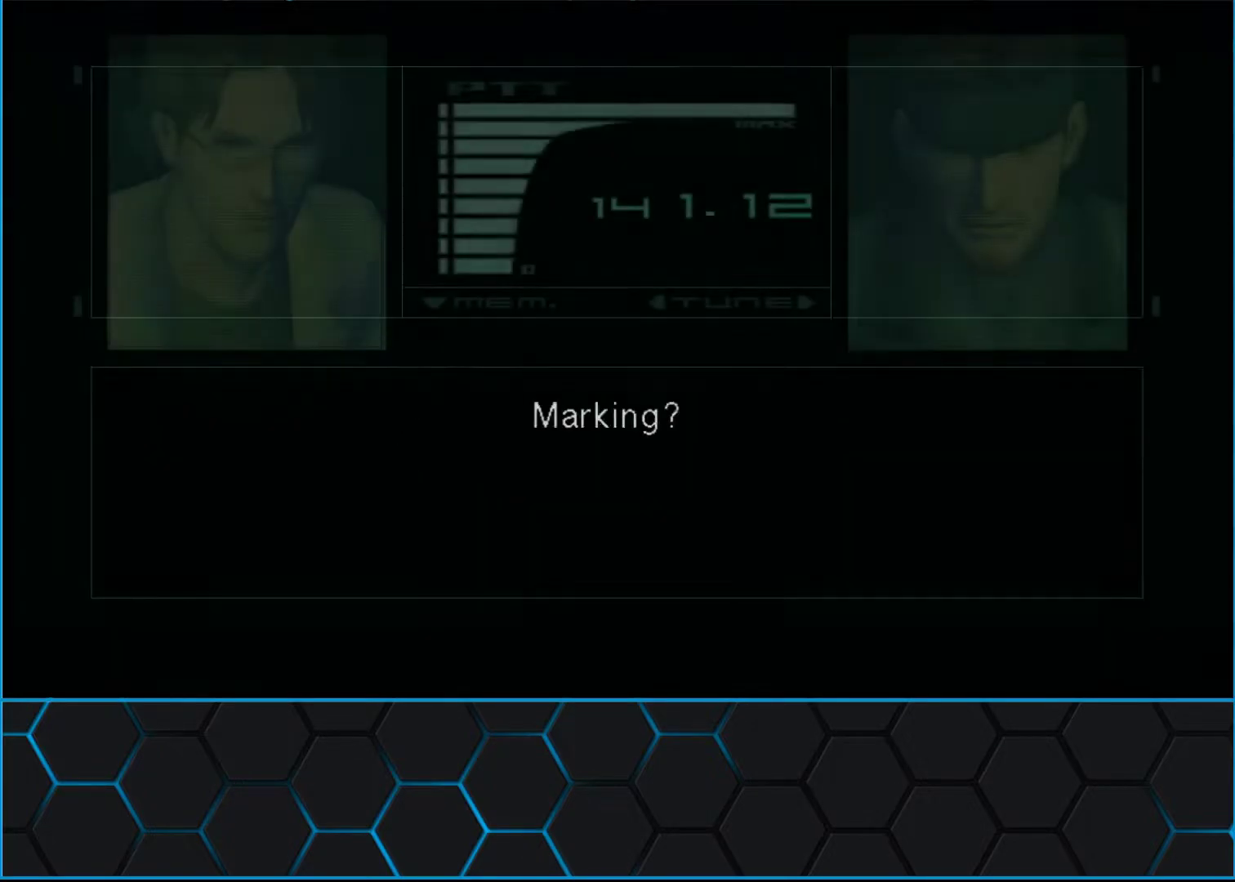
{"buttons": ["A", "B", "START"], "left_stick": "center", "events": []}
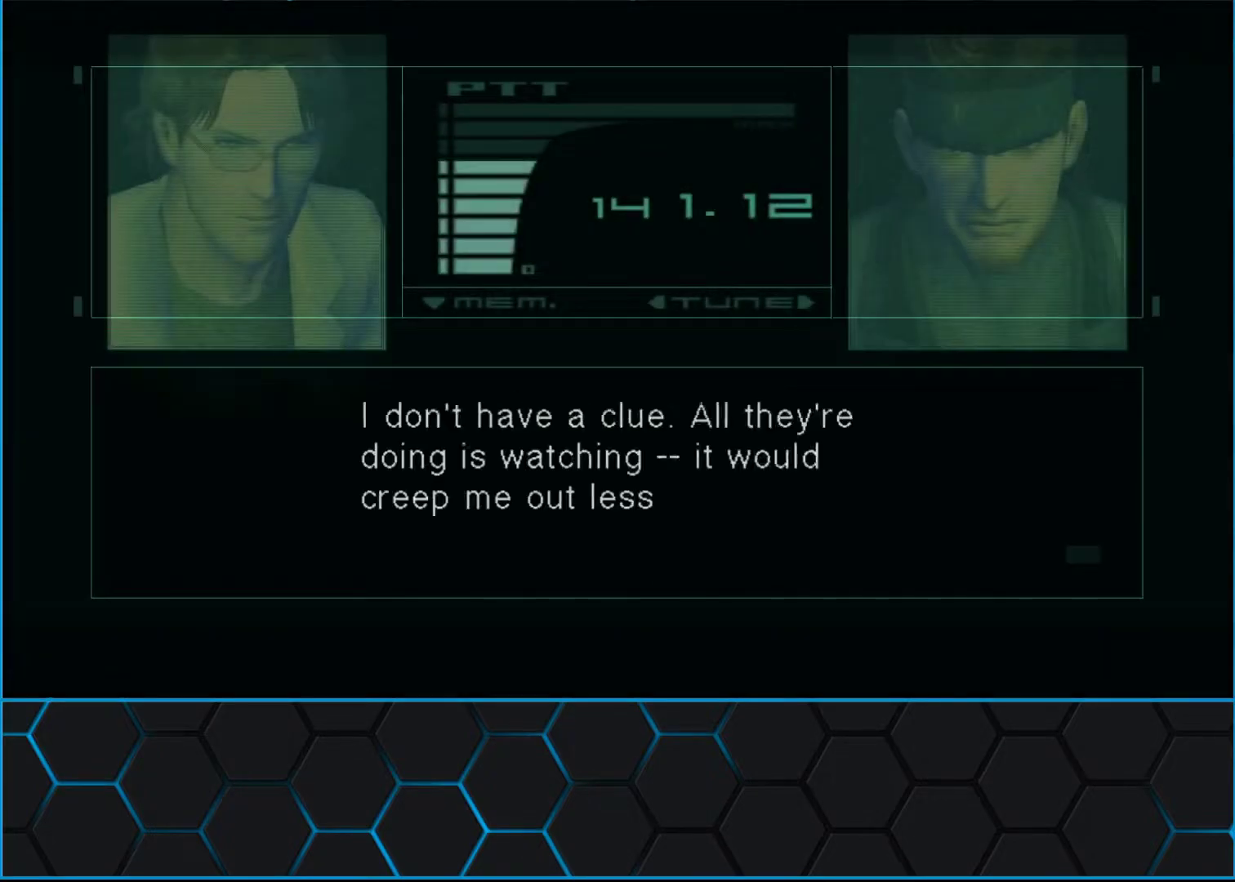
{"buttons": ["A", "B", "START"], "left_stick": "center", "events": []}
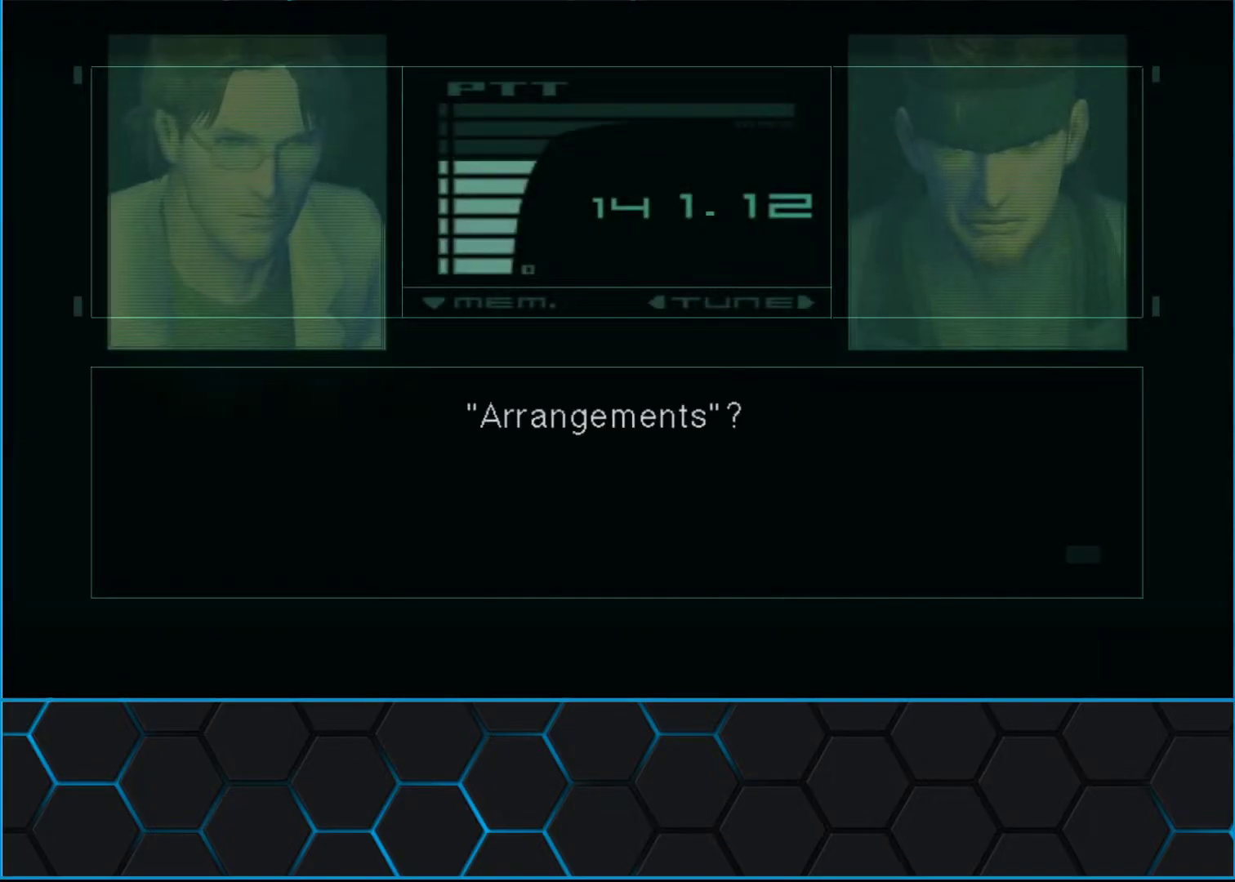
{"buttons": ["A", "B", "START"], "left_stick": "center", "events": []}
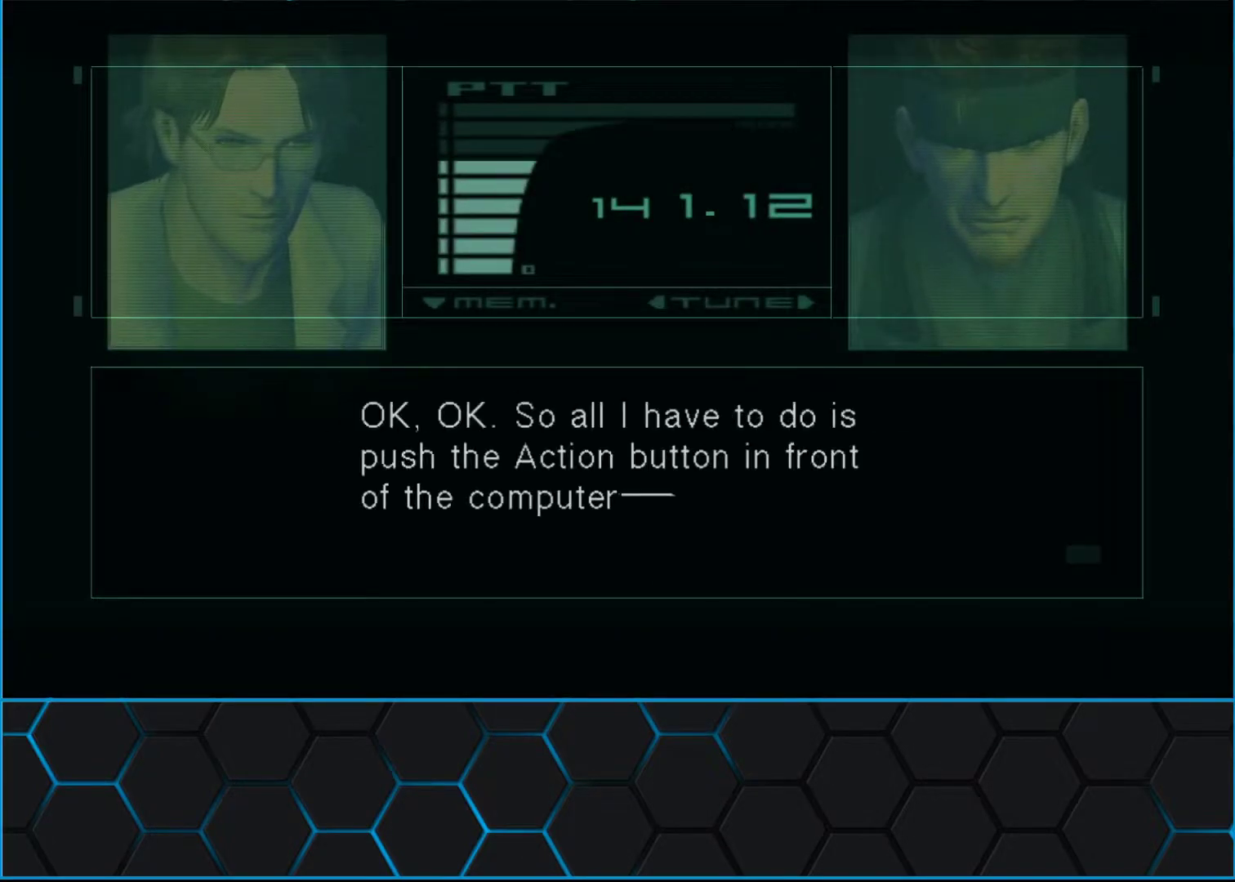
{"buttons": ["A", "B", "START"], "left_stick": "center", "events": []}
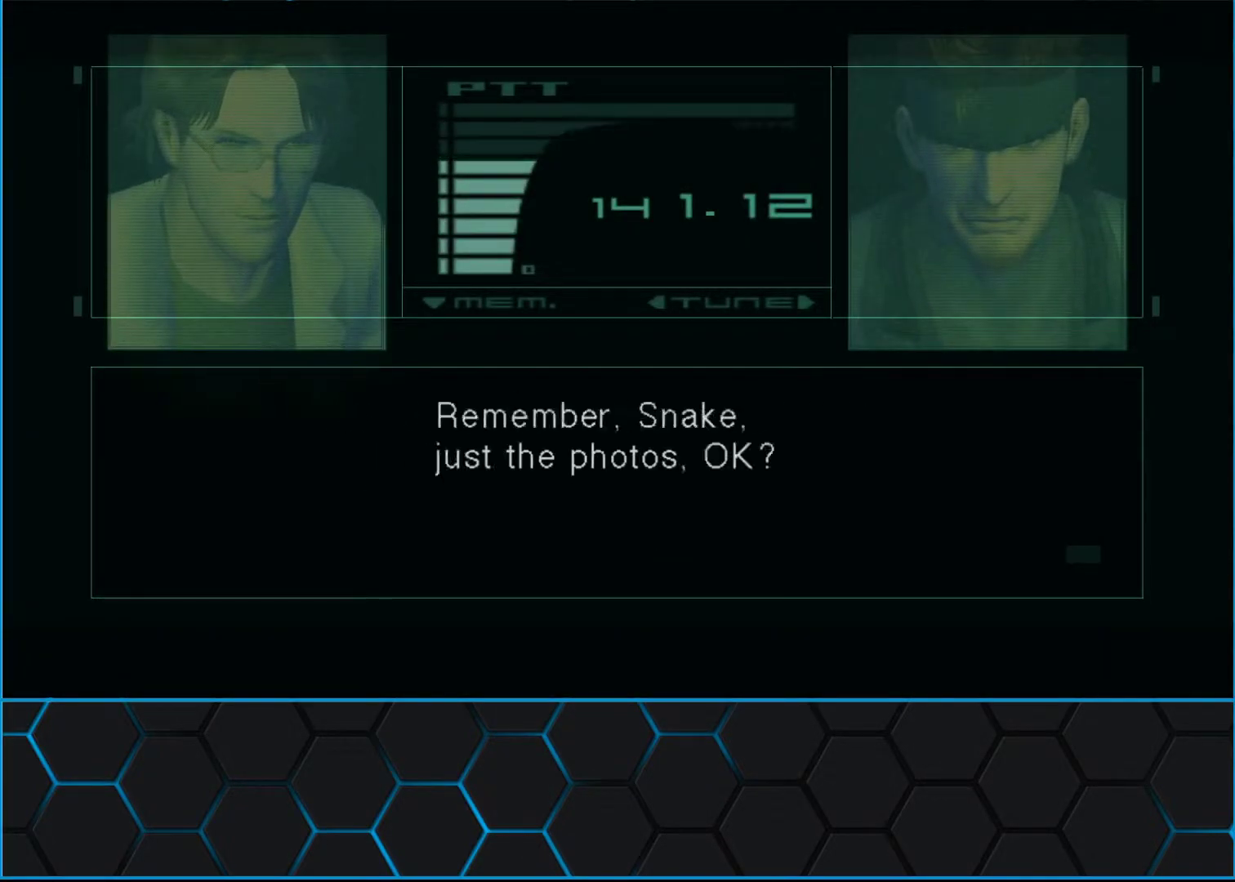
{"buttons": ["A", "B", "START"], "left_stick": "center", "events": []}
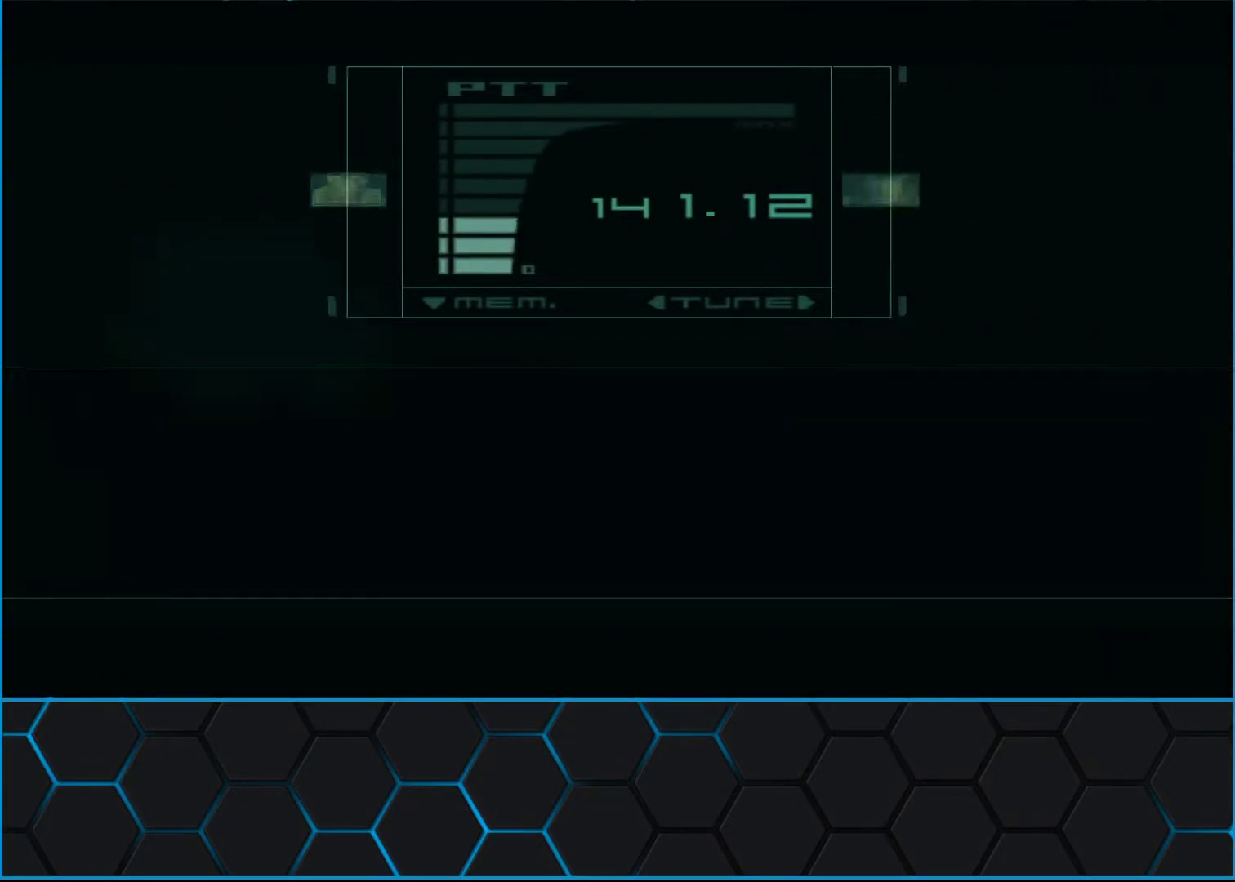
{"buttons": [], "left_stick": "center", "events": [[167, "A", "up"], [167, "START", "up"], [183, "B", "up"], [283, "R3", "down"], [383, "R3", "up"]]}
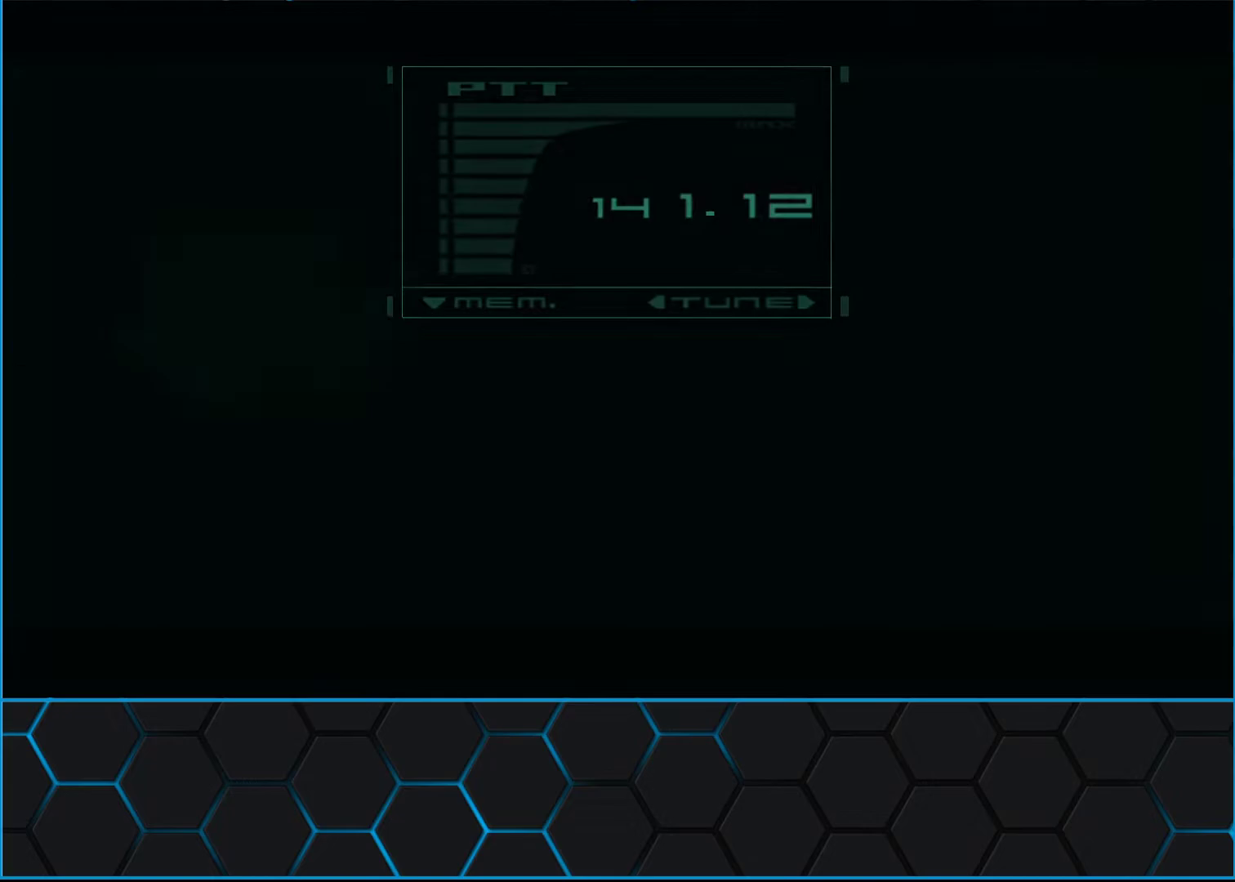
{"buttons": [], "left_stick": "right", "events": [[350, "left_stick", "right"]]}
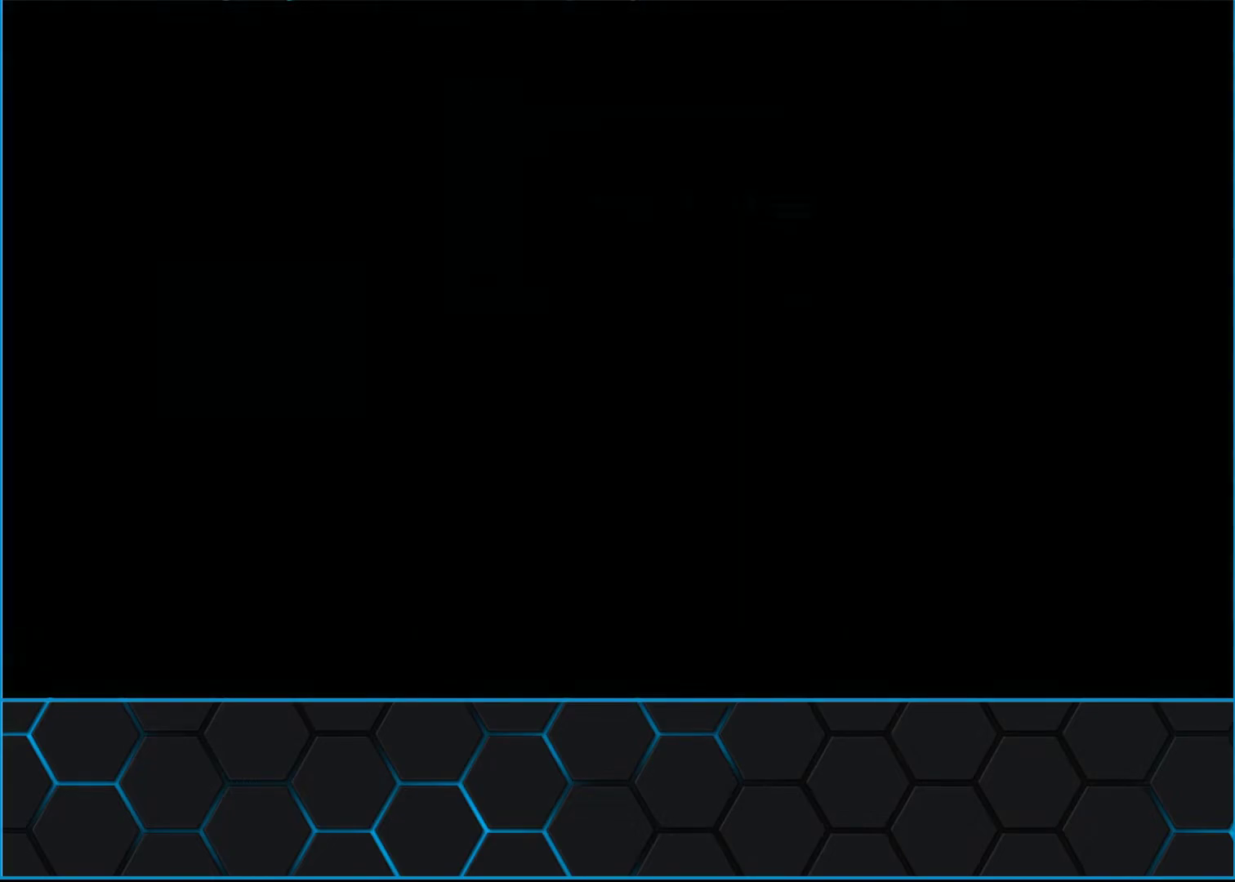
{"buttons": [], "left_stick": "right", "events": []}
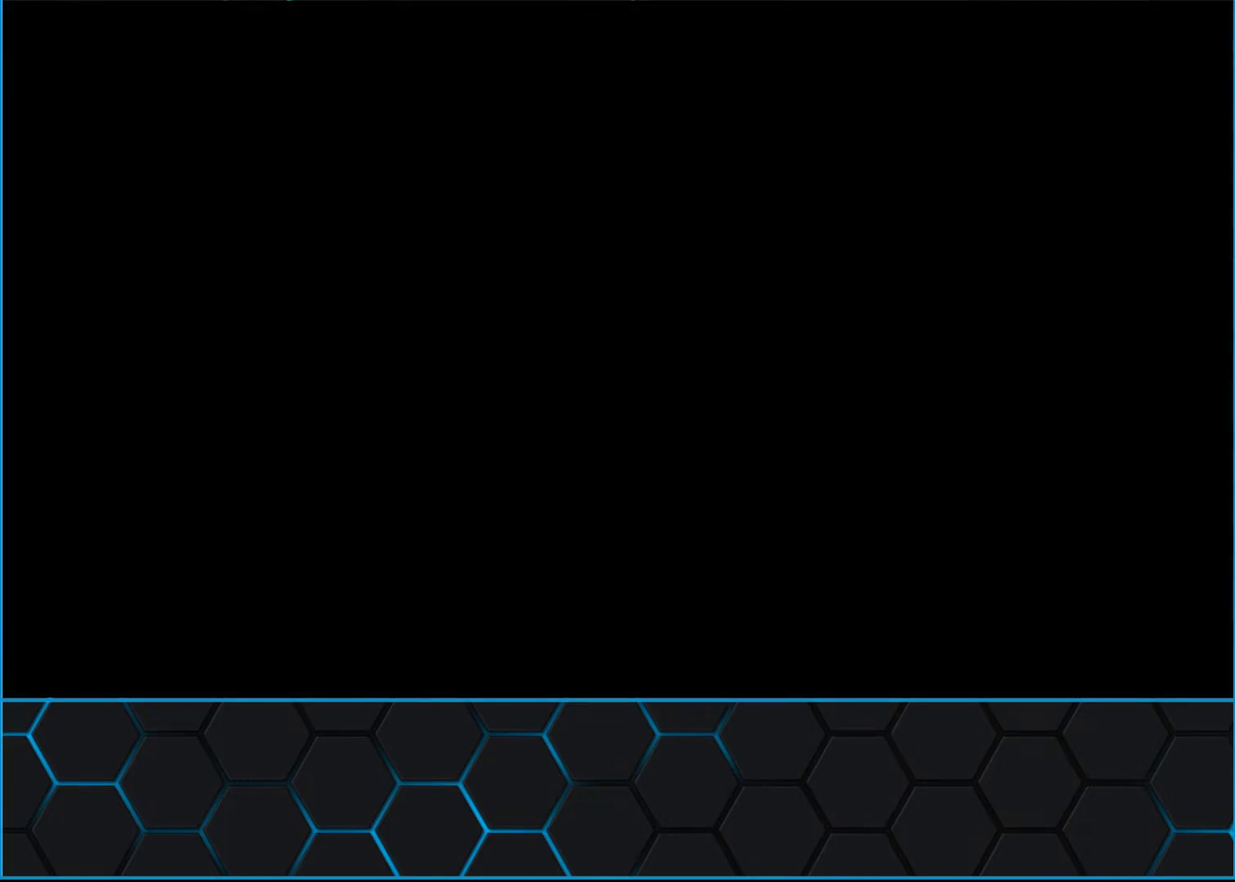
{"buttons": [], "left_stick": "right", "events": []}
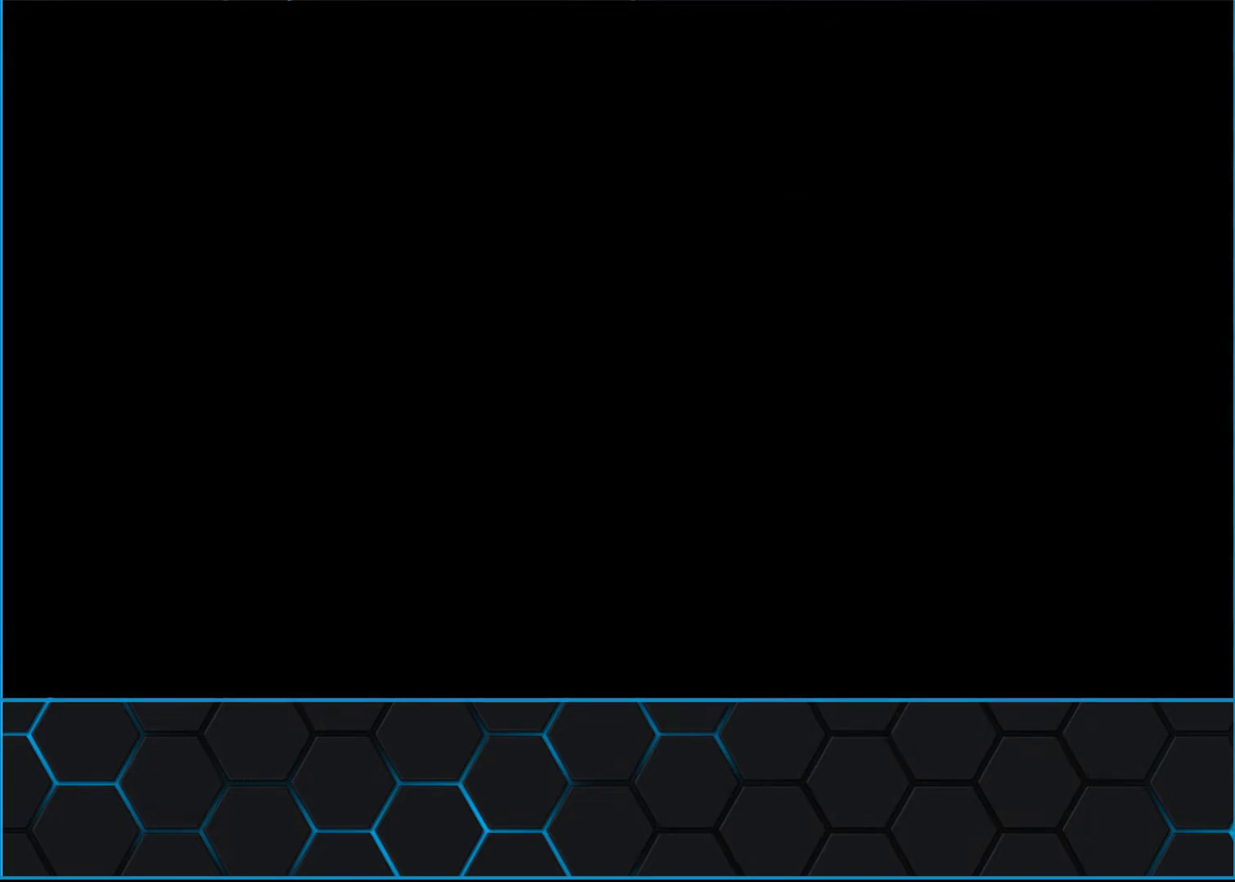
{"buttons": [], "left_stick": "right", "events": []}
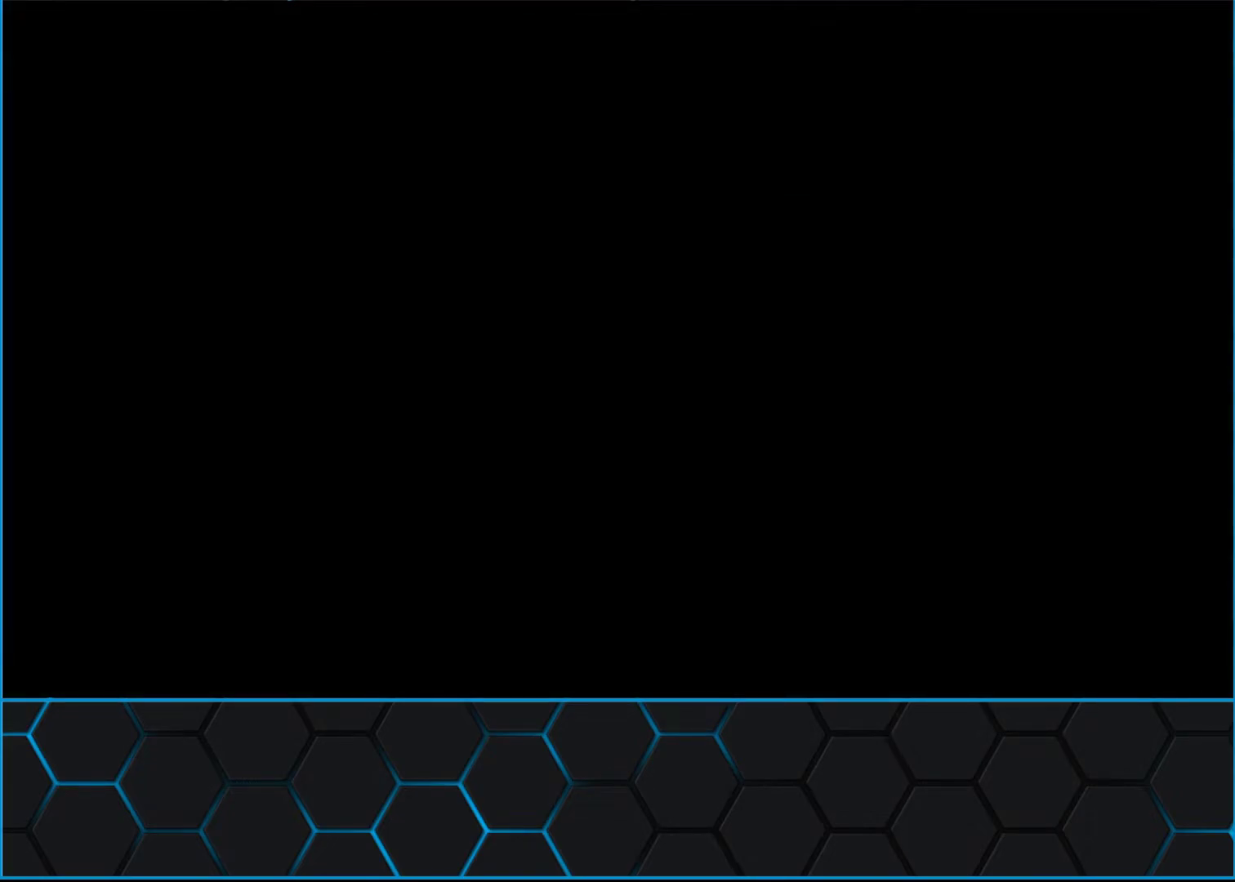
{"buttons": [], "left_stick": "right", "events": []}
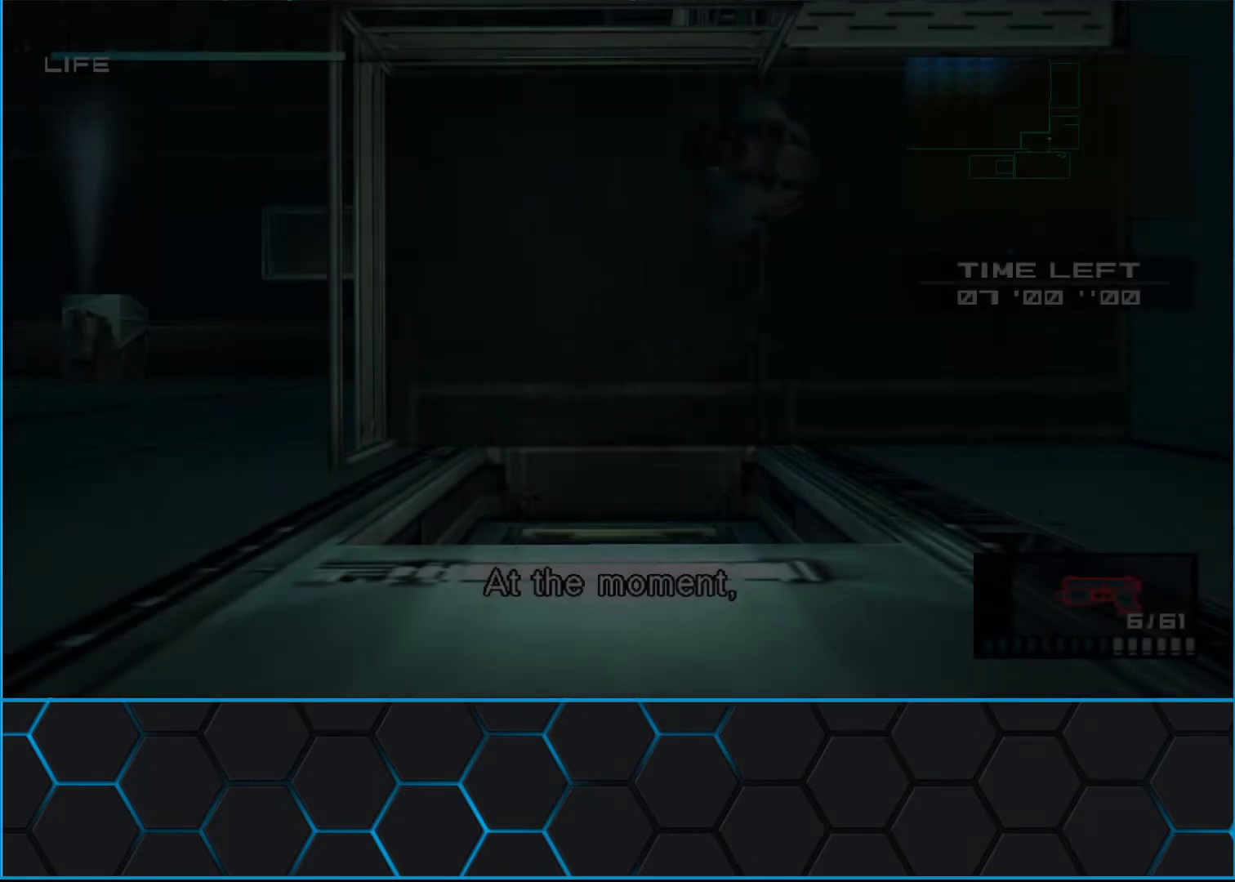
{"buttons": [], "left_stick": "right", "events": []}
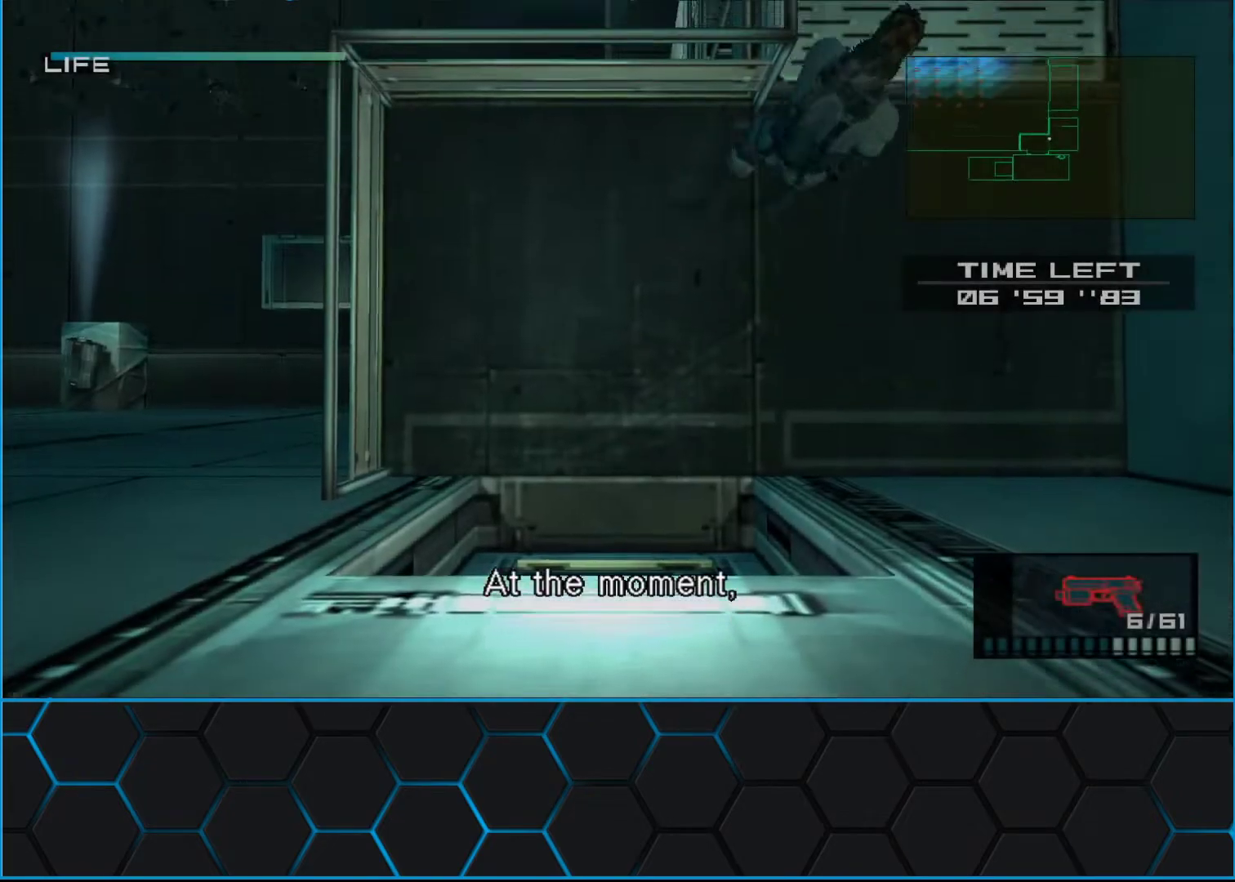
{"buttons": [], "left_stick": "up", "events": [[233, "left_stick", "up-right"], [350, "left_stick", "up"]]}
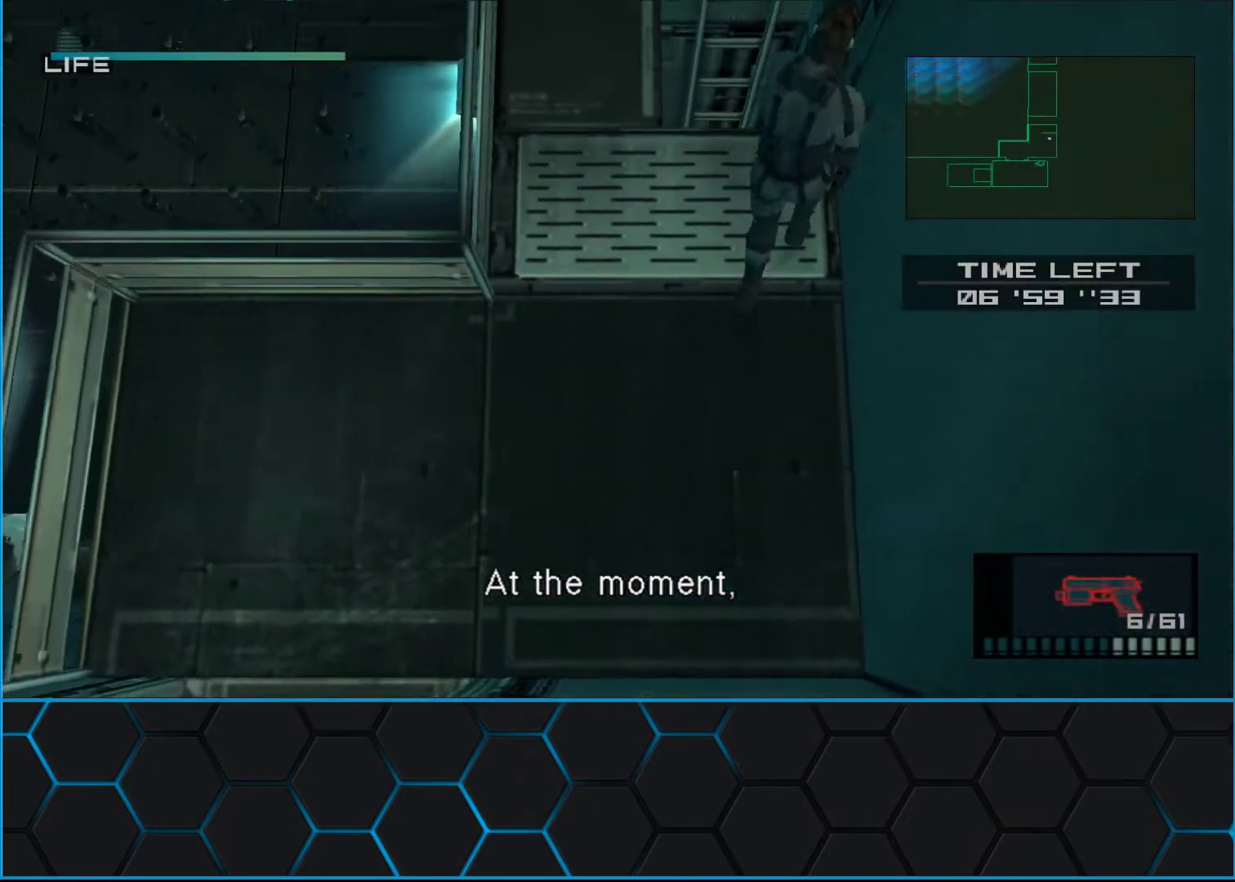
{"buttons": [], "left_stick": "center", "events": [[33, "left_stick", "center"], [100, "B", "down"], [167, "B", "up"], [167, "L2", "down"], [233, "L2", "up"], [233, "Y", "down"], [300, "Y", "up"]]}
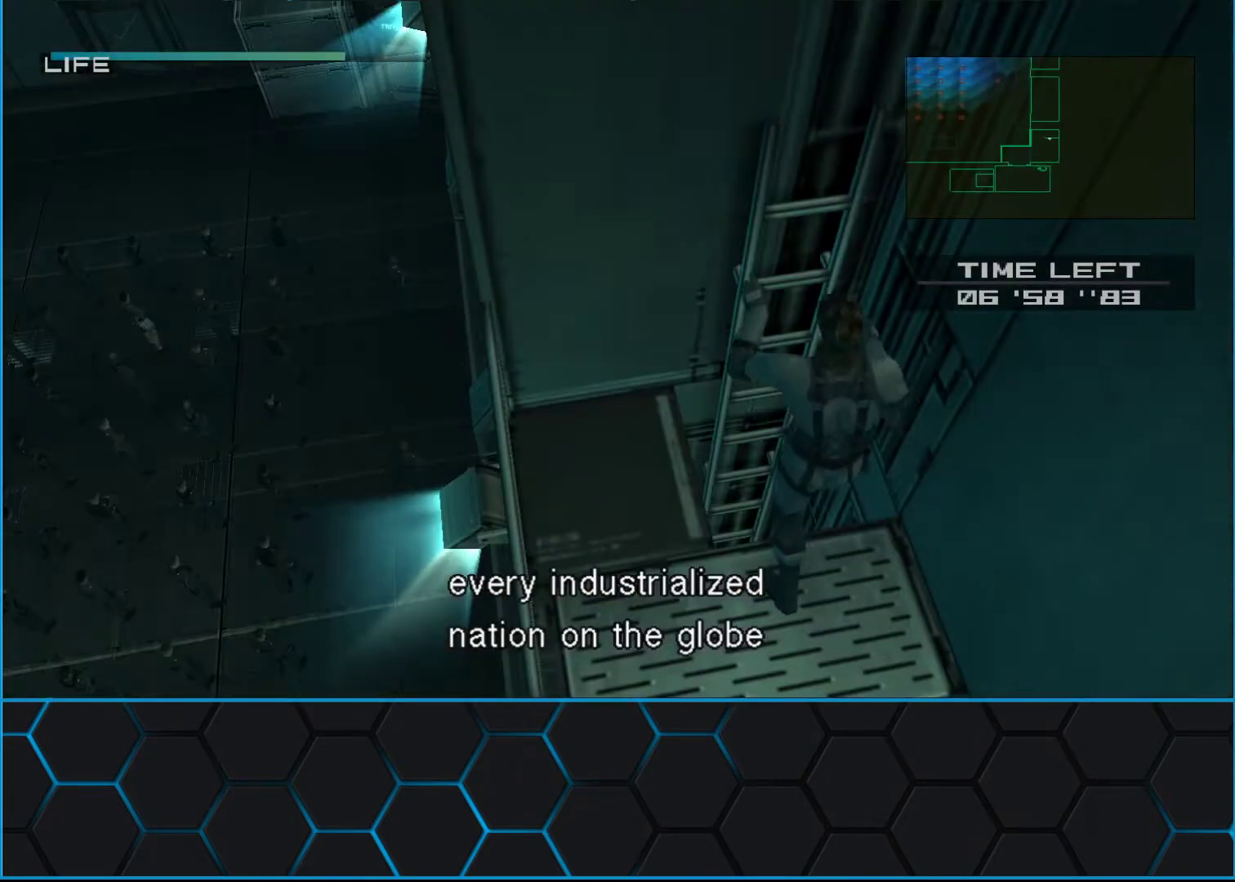
{"buttons": ["DPAD_LEFT"], "left_stick": "center", "events": [[167, "R3", "down"], [250, "DPAD_LEFT", "down"], [250, "R3", "up"]]}
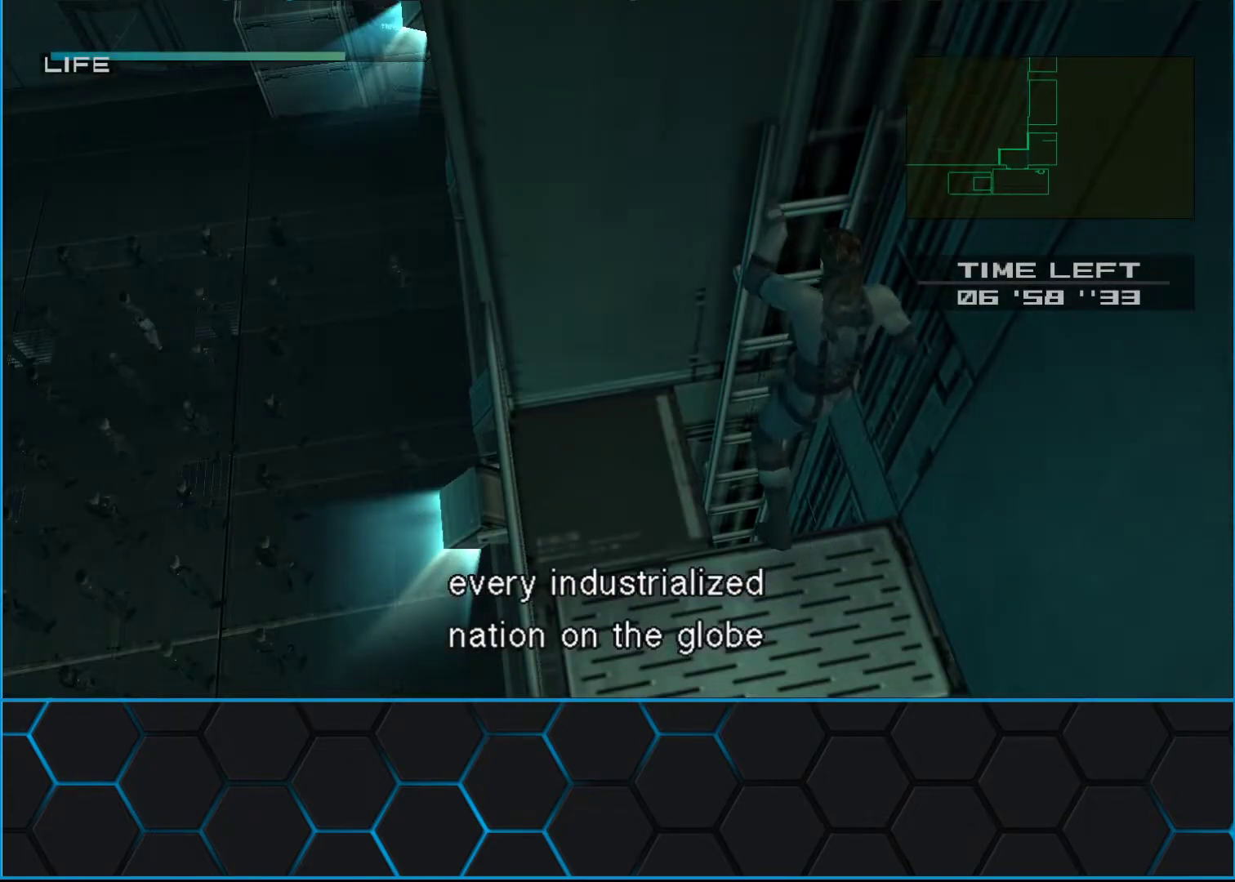
{"buttons": ["DPAD_LEFT"], "left_stick": "center", "events": []}
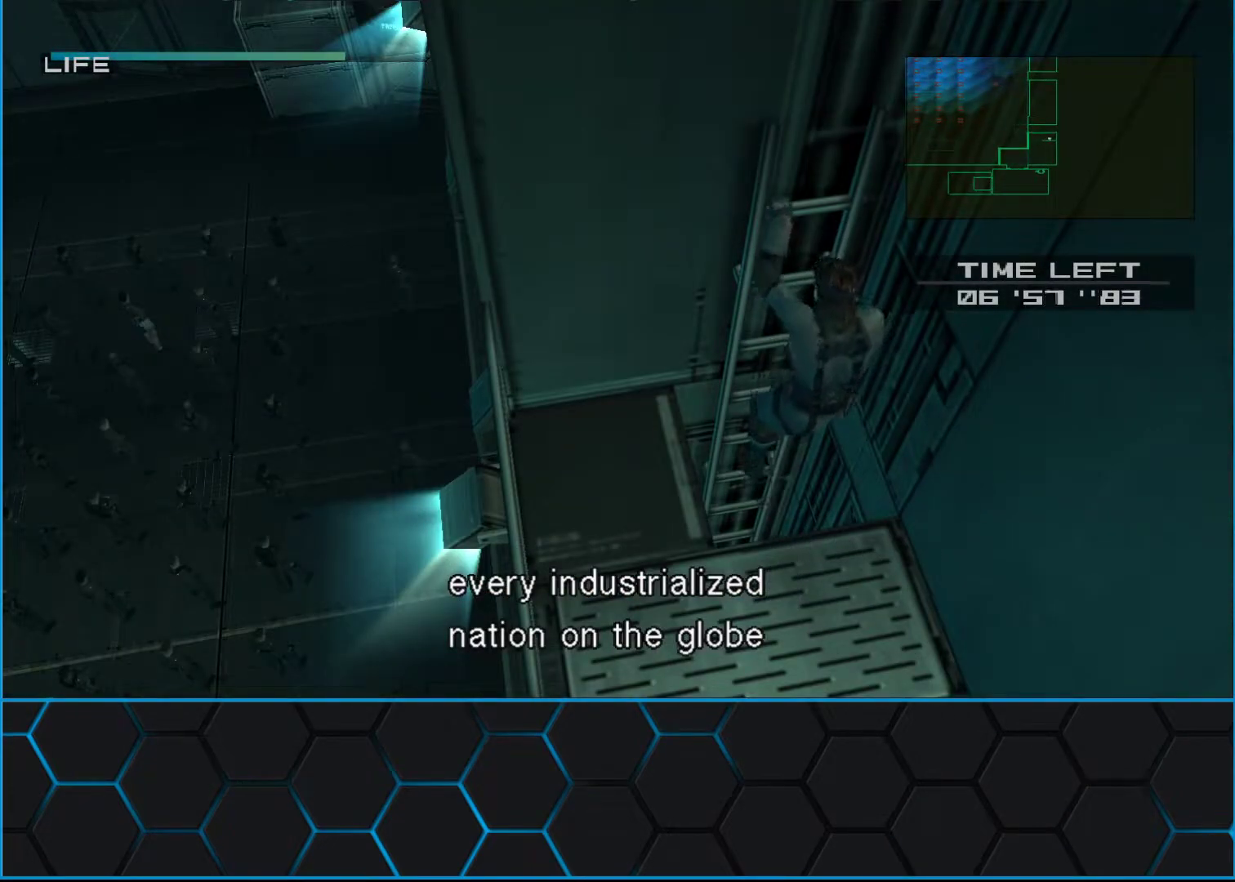
{"buttons": ["DPAD_LEFT"], "left_stick": "center", "events": []}
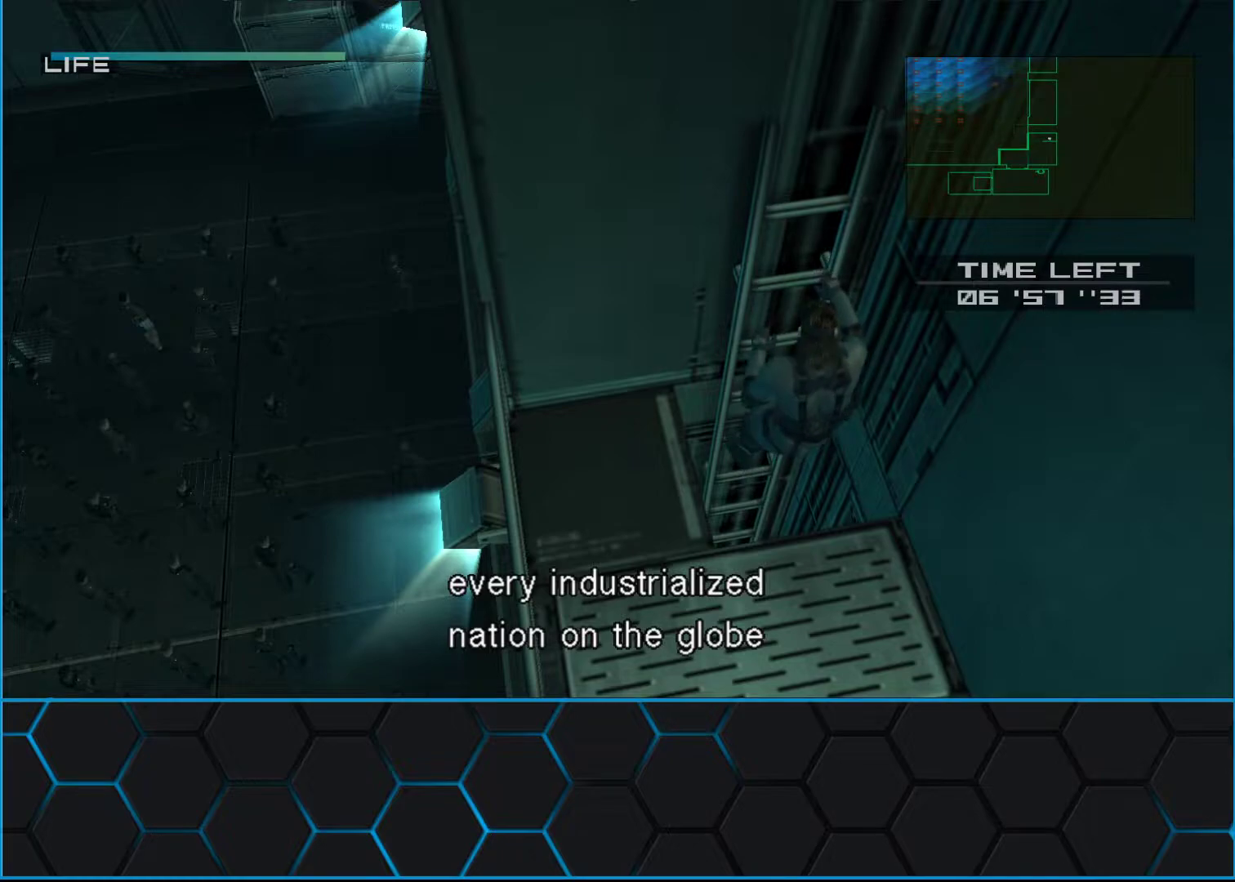
{"buttons": ["DPAD_LEFT"], "left_stick": "center", "events": []}
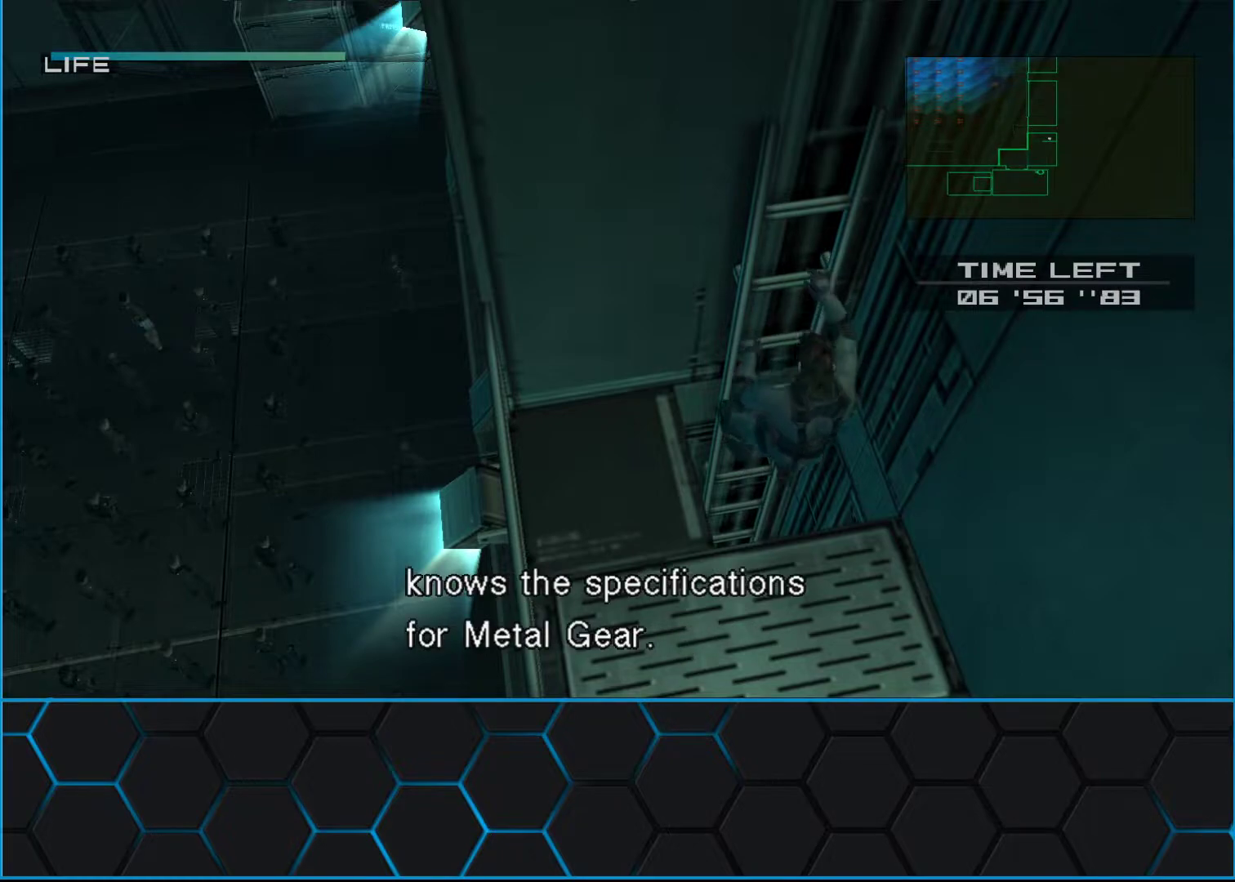
{"buttons": ["DPAD_LEFT"], "left_stick": "center", "events": []}
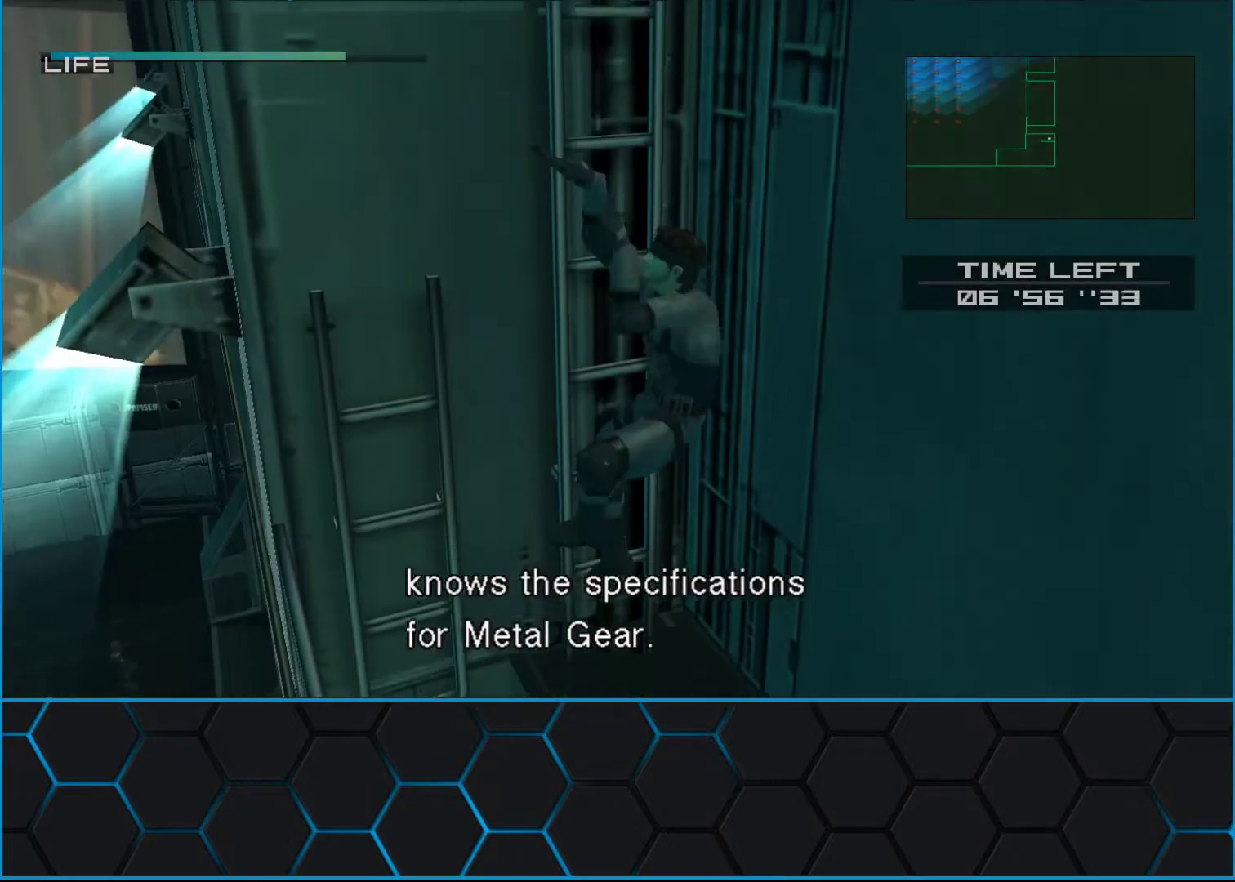
{"buttons": ["DPAD_UP"], "left_stick": "center", "events": [[50, "DPAD_LEFT", "up"], [300, "A", "down"], [367, "A", "up"], [433, "DPAD_UP", "down"]]}
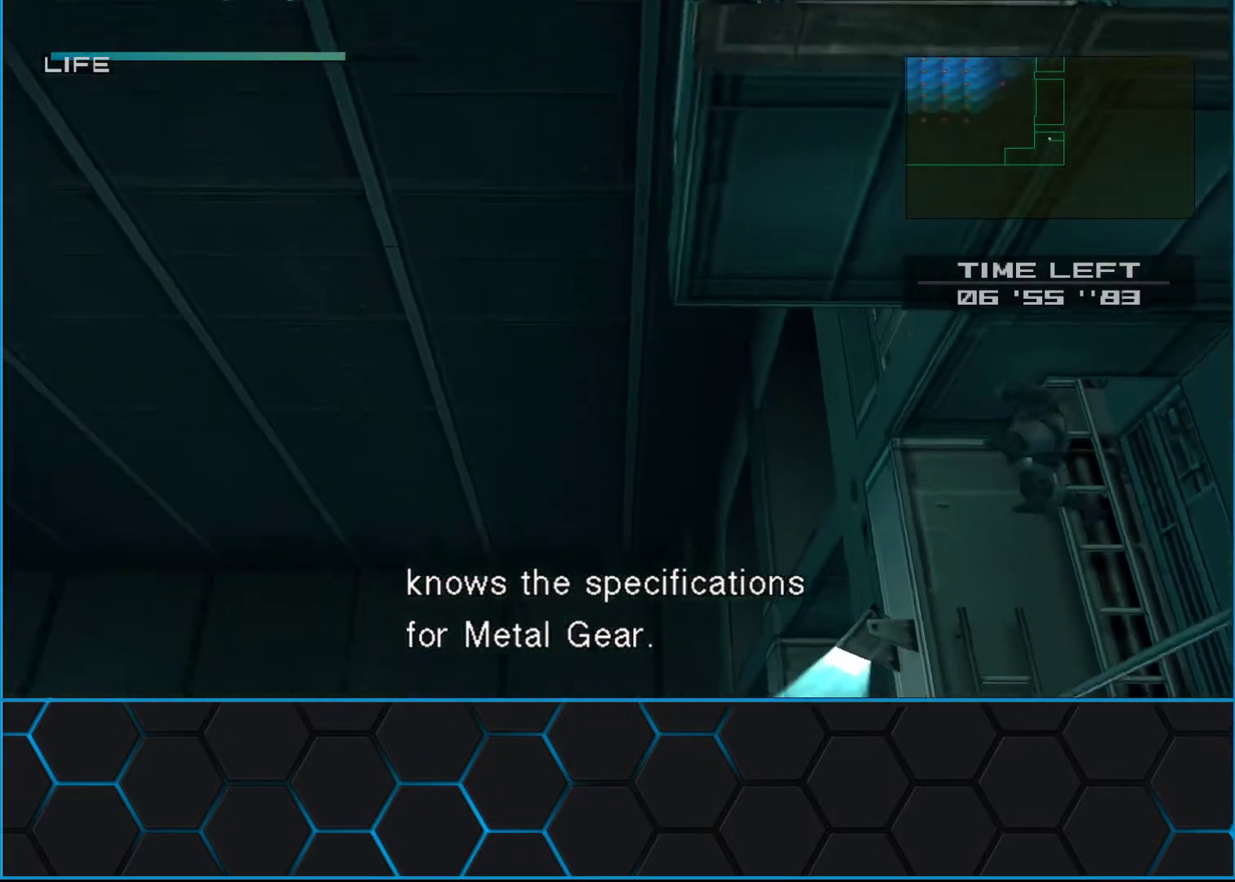
{"buttons": [], "left_stick": "center", "events": [[83, "DPAD_UP", "up"], [250, "Y", "down"], [350, "Y", "up"], [417, "Y", "down"], [500, "Y", "up"]]}
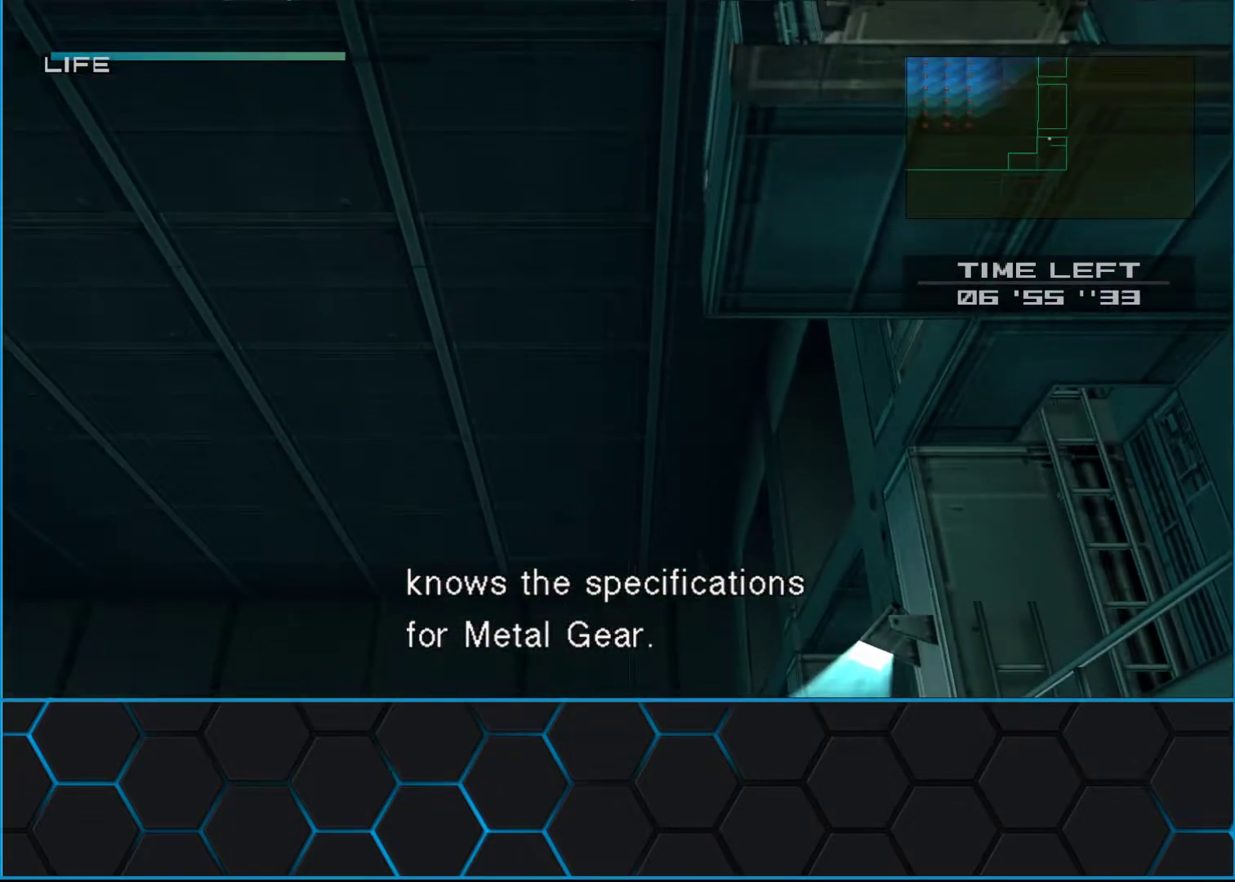
{"buttons": ["Y"], "left_stick": "center", "events": [[50, "Y", "down"], [133, "Y", "up"], [217, "Y", "down"], [283, "Y", "up"], [350, "Y", "down"], [417, "Y", "up"], [483, "Y", "down"]]}